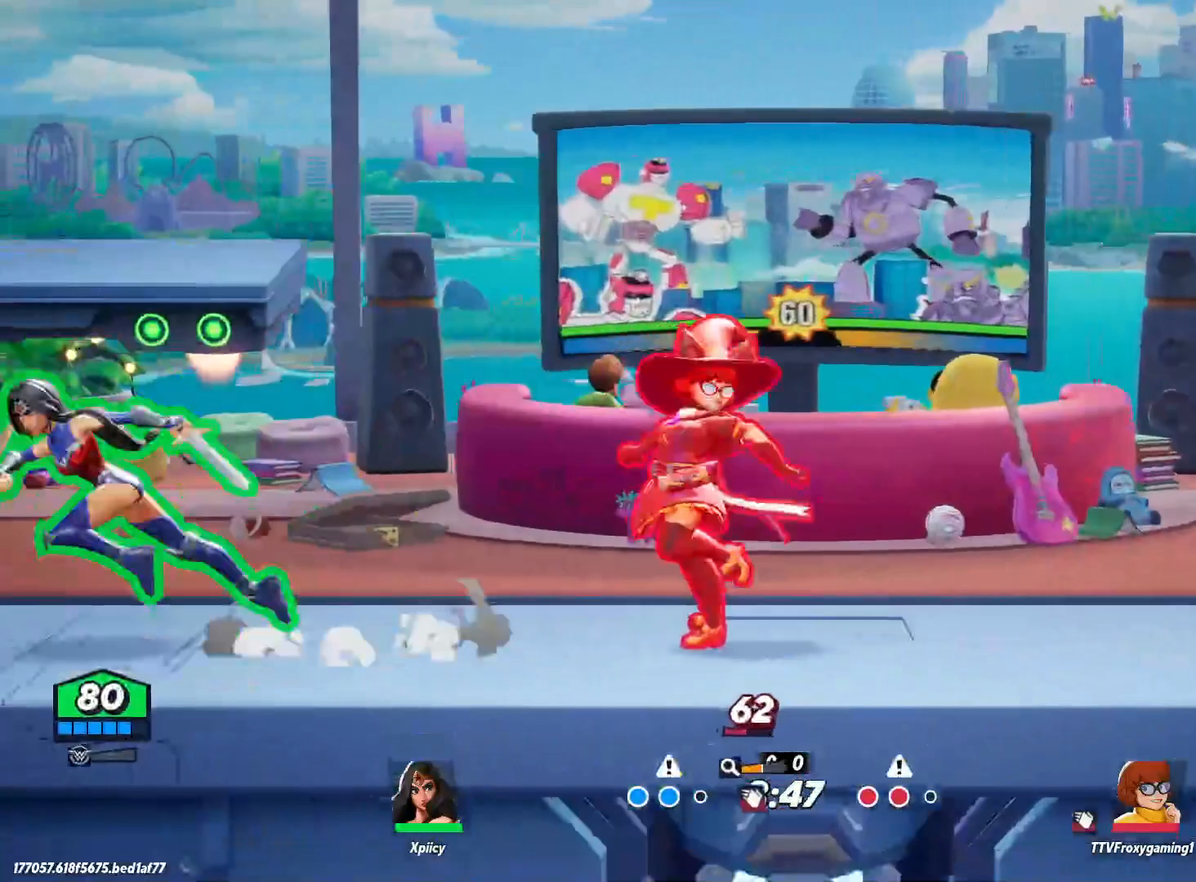
Gameplay with keyboard; each line is a JSON object with the keys held at the frame after it. "events" lists presses ("down") and releases ("up") of ".", "/", "0", "1", "2", "3", "4", "5", "6", "7", "8", "9", "a", "alt_l", "alt_r", "b", "backslash", "backspace", "c", "caps_lock", "comma", "ctrl_l", "ctrl_r", "d", "e", "equals", "f", "g", "h", "i", "j", "k", "l", "lbracket", "m", "minus", "n", "o", "p", "q", "quote", "r", "rbracket", "return", "s", "semicolon", "shift_l", "shift_r", "space", "super", "t", "tab", "tilde", "u", "v", "w", "x", "y" and "z" between this image and that frame as [ms after this image, input, new state], when the widget could be followed in between. No other keys are recorded. Mouse input is not recorded.
{"keys": ["d", "lbracket"], "events": [[50, "backslash", "down"], [133, "backslash", "up"], [133, "lbracket", "down"], [233, "lbracket", "up"], [467, "lbracket", "down"]]}
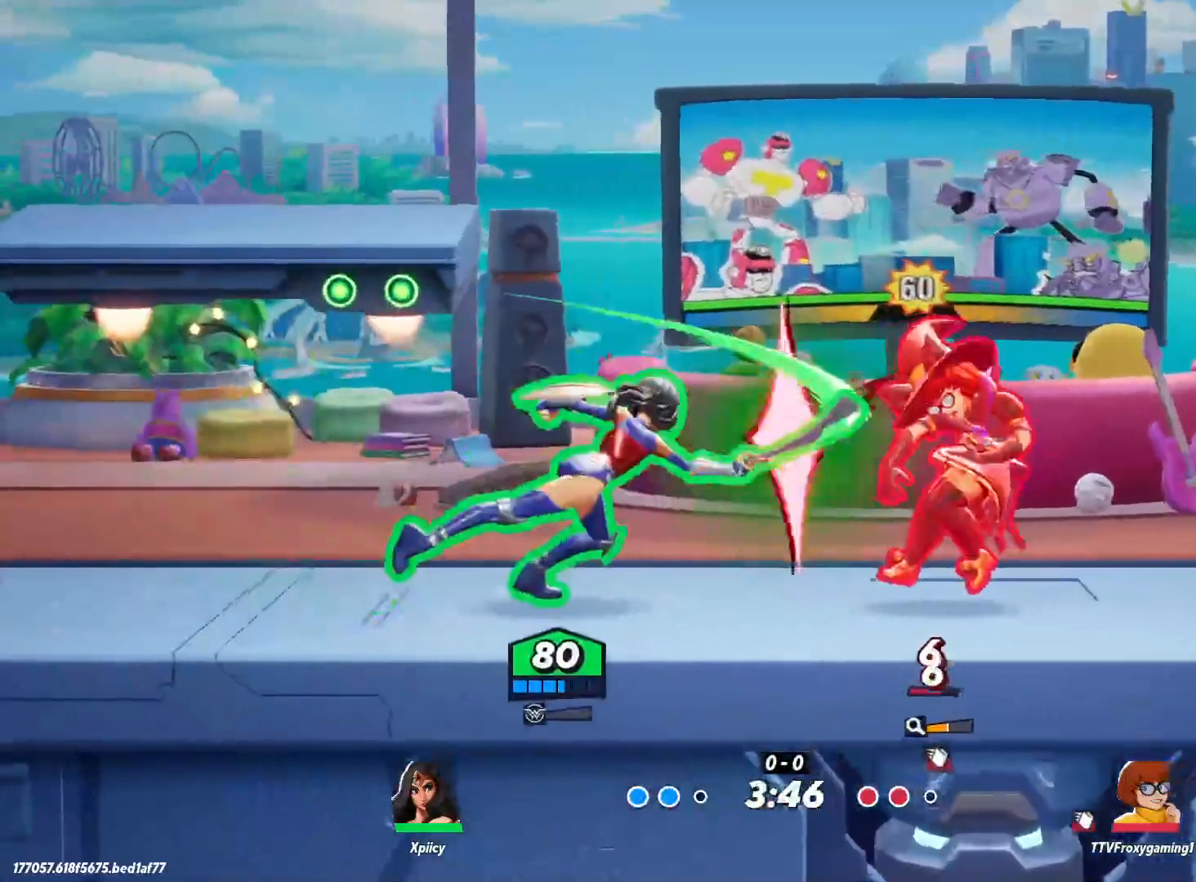
{"keys": ["d", "semicolon"], "events": [[50, "lbracket", "up"], [417, "semicolon", "down"]]}
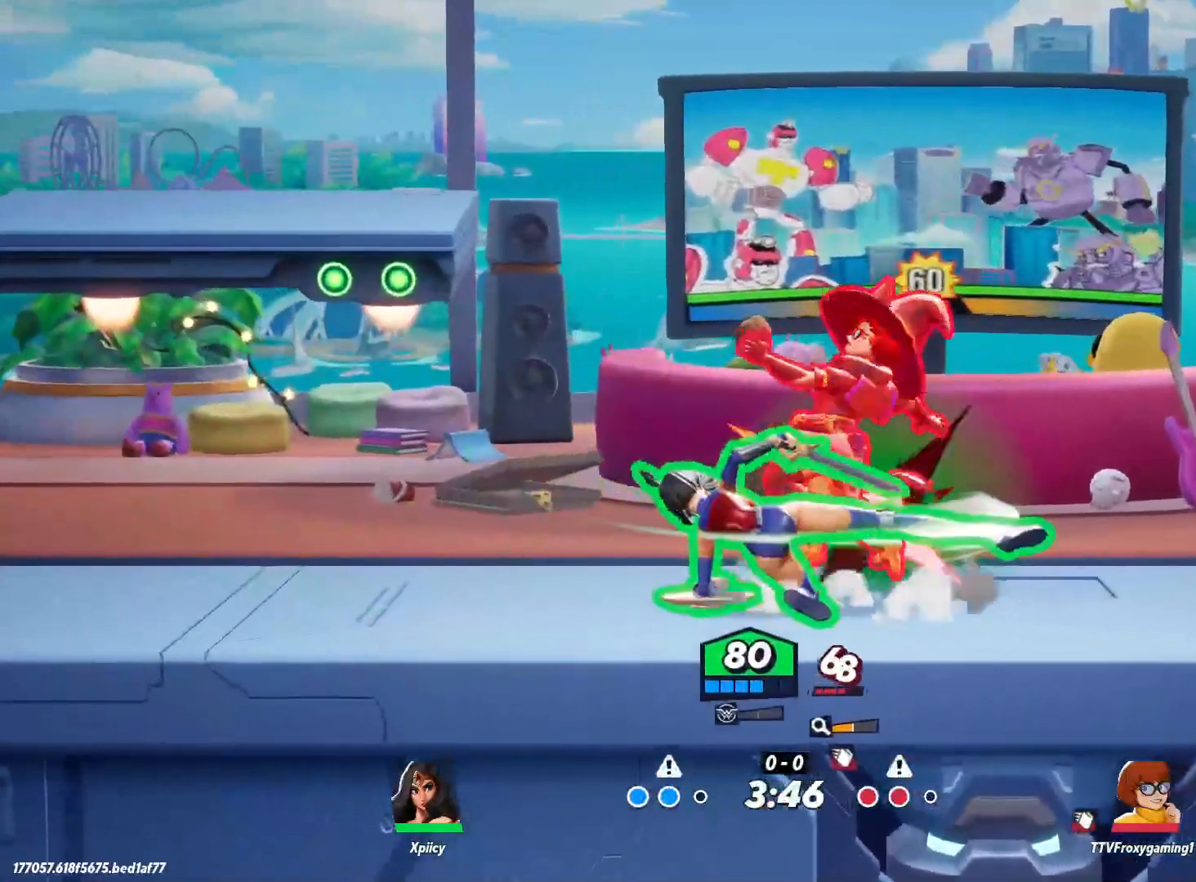
{"keys": ["d"], "events": [[100, "semicolon", "up"]]}
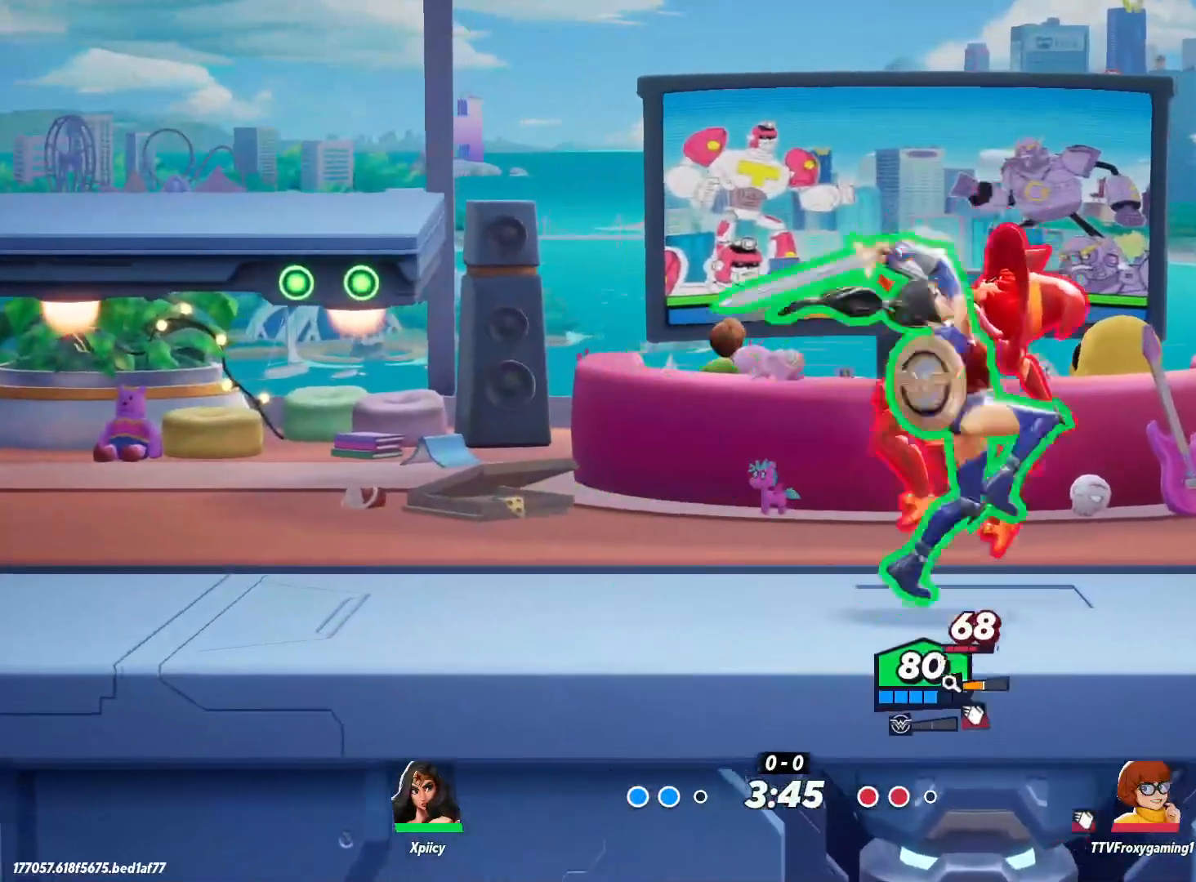
{"keys": ["backslash", "d"], "events": [[250, "backslash", "down"]]}
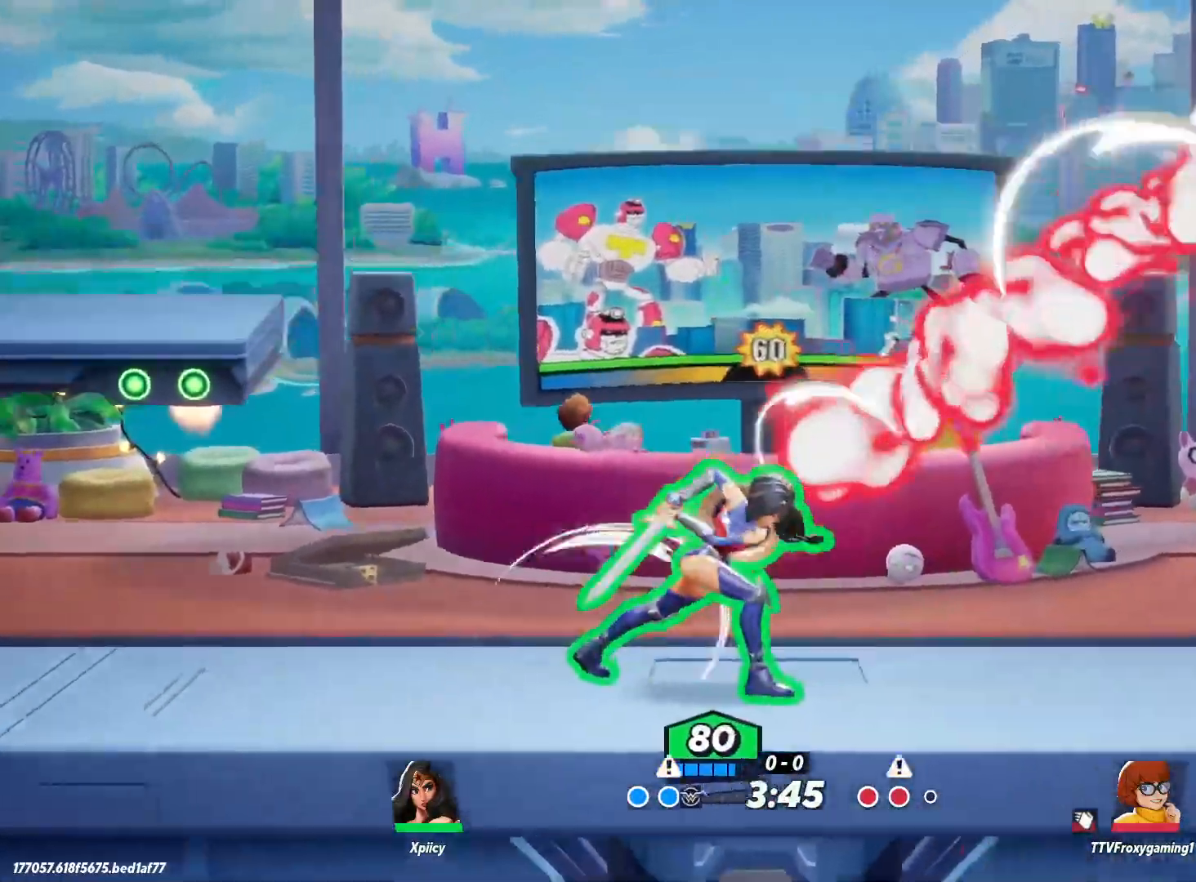
{"keys": ["a", "space"], "events": [[67, "space", "down"], [117, "backslash", "up"], [250, "space", "up"], [383, "a", "down"], [383, "d", "up"], [383, "space", "down"]]}
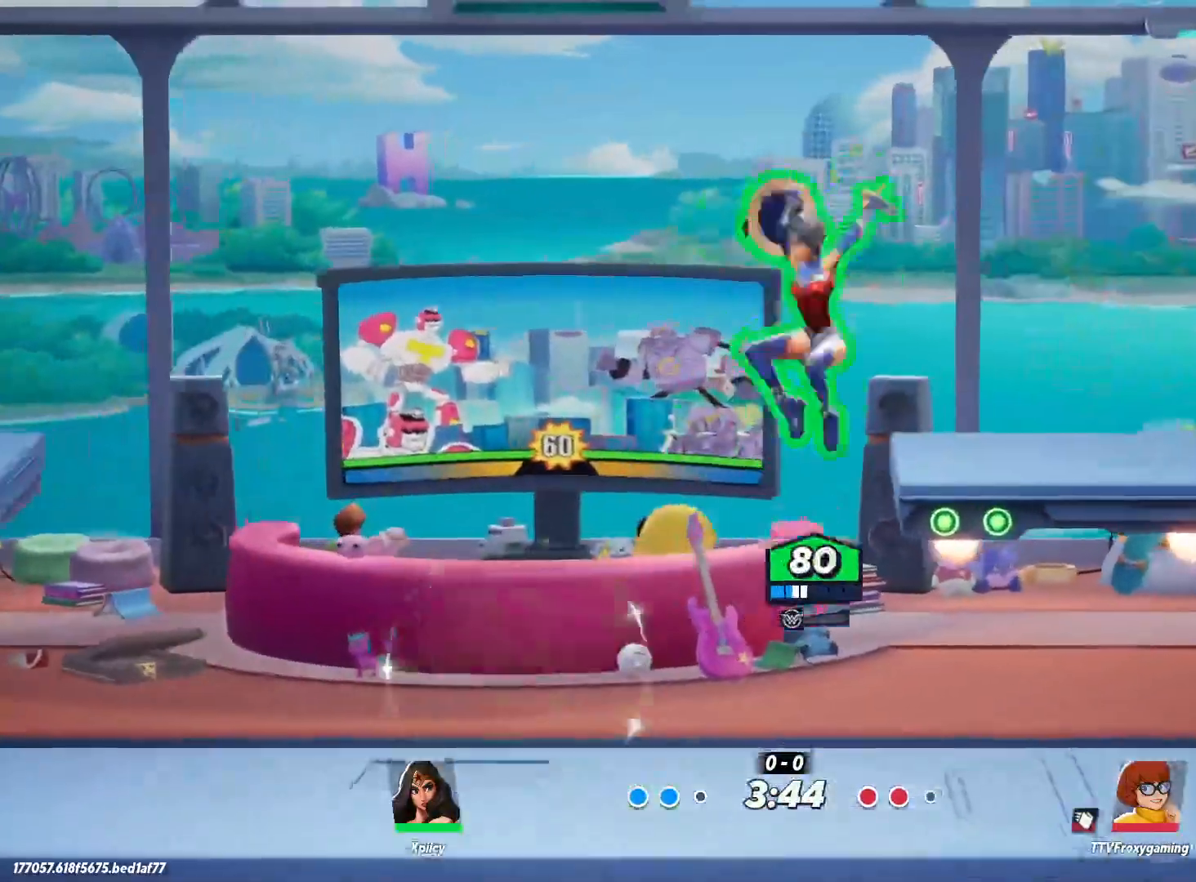
{"keys": ["a", "s"], "events": [[33, "space", "up"], [117, "a", "up"], [117, "d", "down"], [167, "lbracket", "down"], [317, "lbracket", "up"], [433, "a", "down"], [450, "d", "up"], [450, "s", "down"]]}
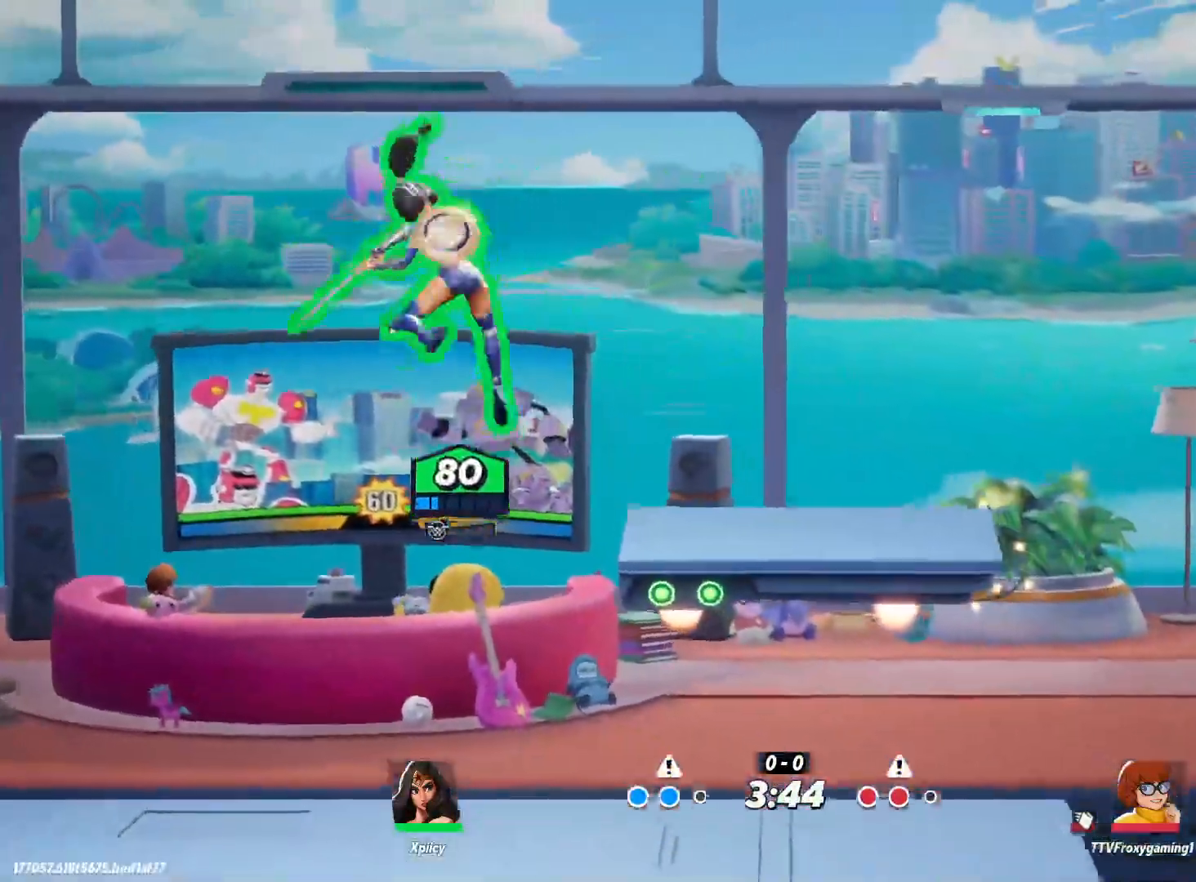
{"keys": ["d"], "events": [[267, "a", "up"], [317, "d", "down"], [400, "s", "up"]]}
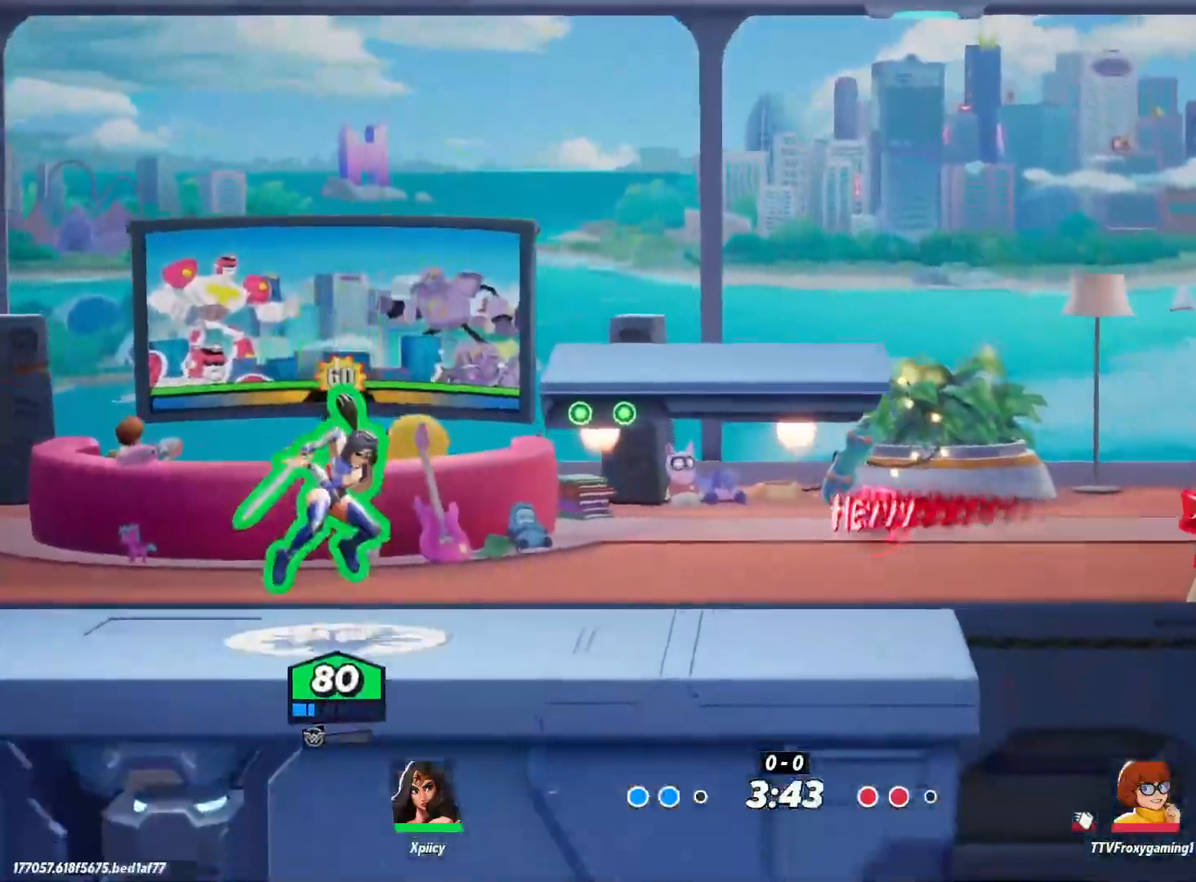
{"keys": ["a"], "events": [[83, "rbracket", "down"], [183, "rbracket", "up"], [400, "d", "up"], [450, "a", "down"]]}
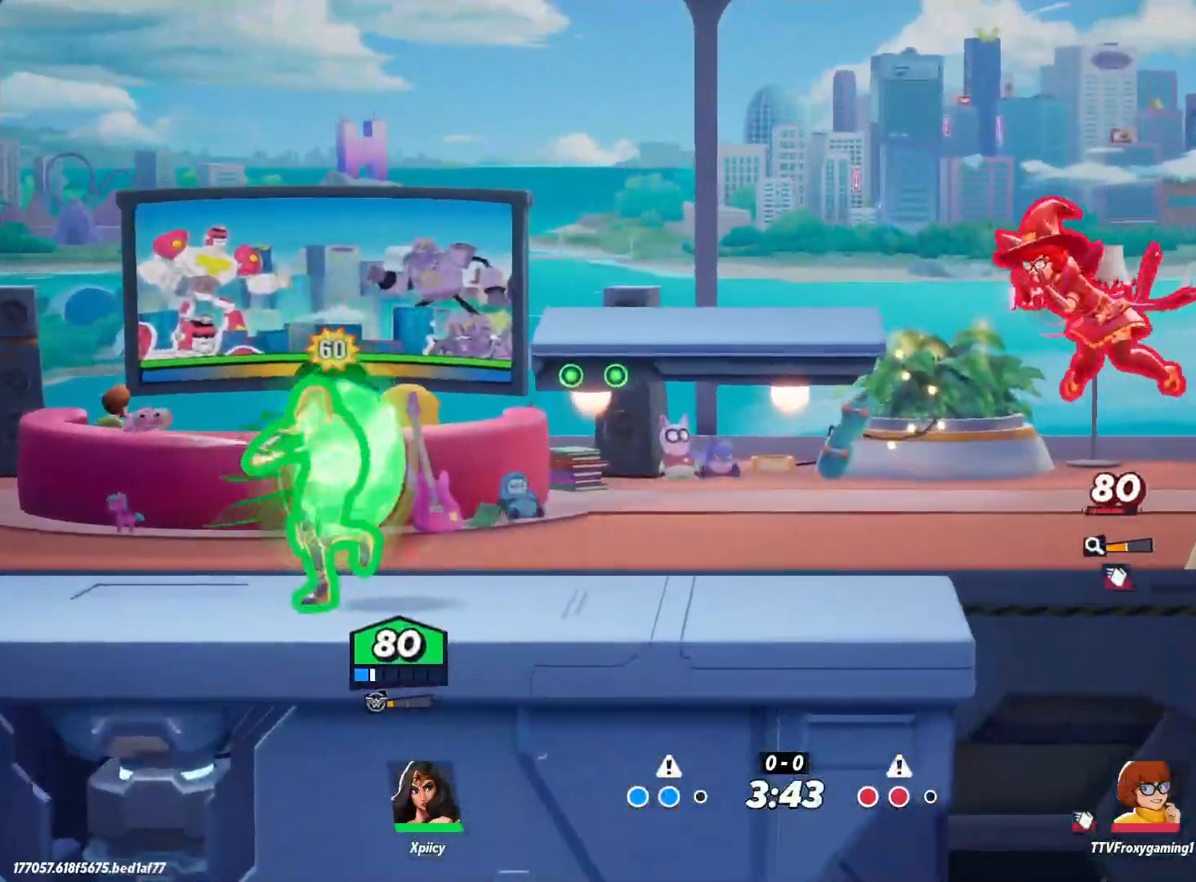
{"keys": ["d", "return"], "events": [[183, "a", "up"], [183, "d", "down"], [500, "return", "down"]]}
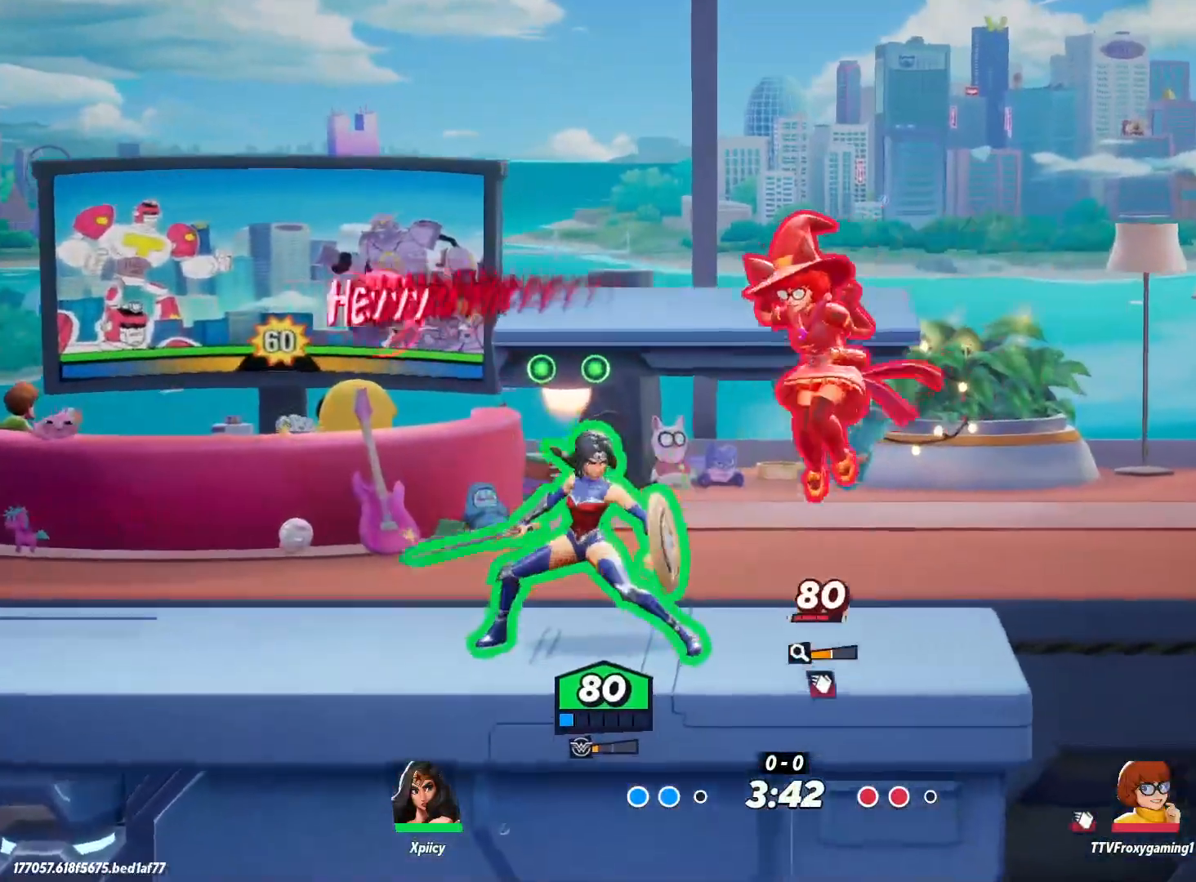
{"keys": ["a"], "events": [[50, "d", "up"], [100, "a", "down"], [100, "return", "up"]]}
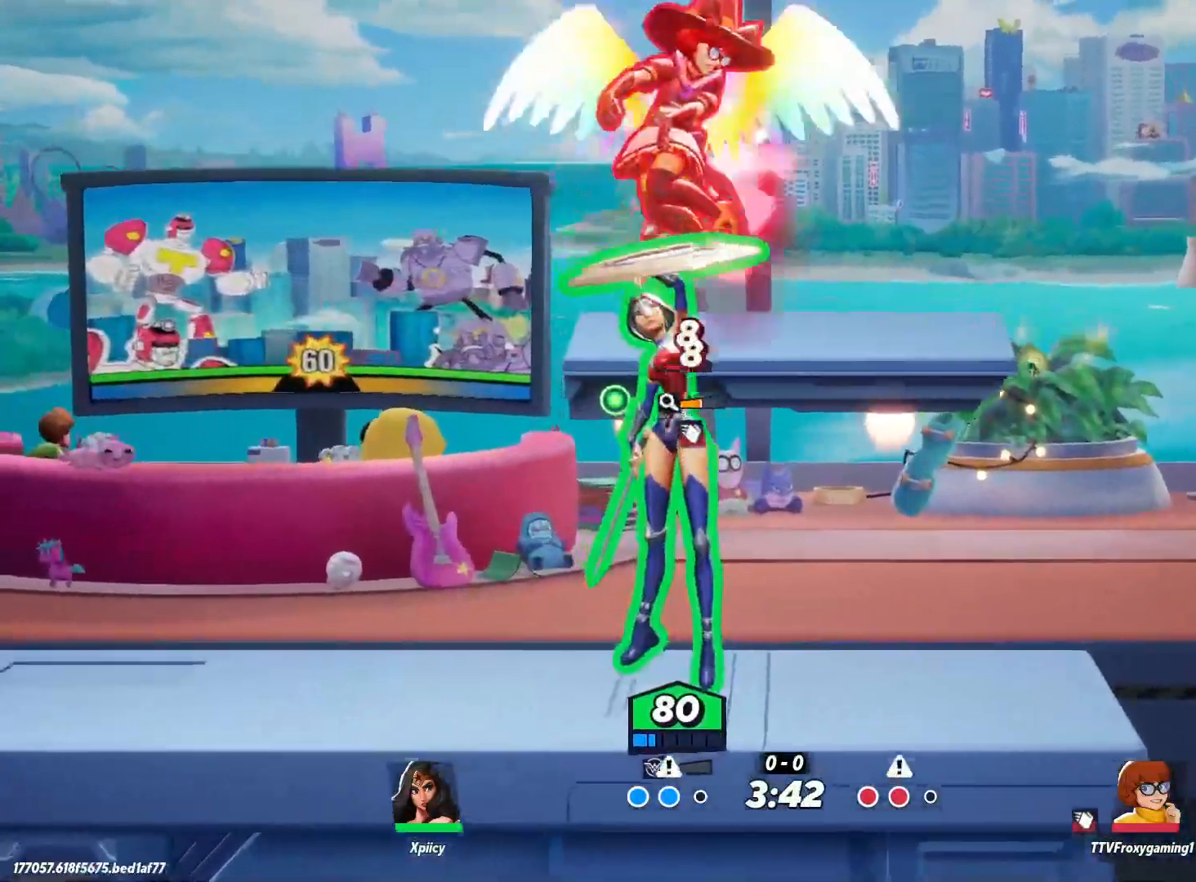
{"keys": ["d", "s"], "events": [[150, "space", "down"], [233, "a", "up"], [233, "space", "up"], [283, "space", "down"], [333, "a", "down"], [367, "a", "up"], [417, "d", "down"], [417, "space", "up"], [467, "s", "down"]]}
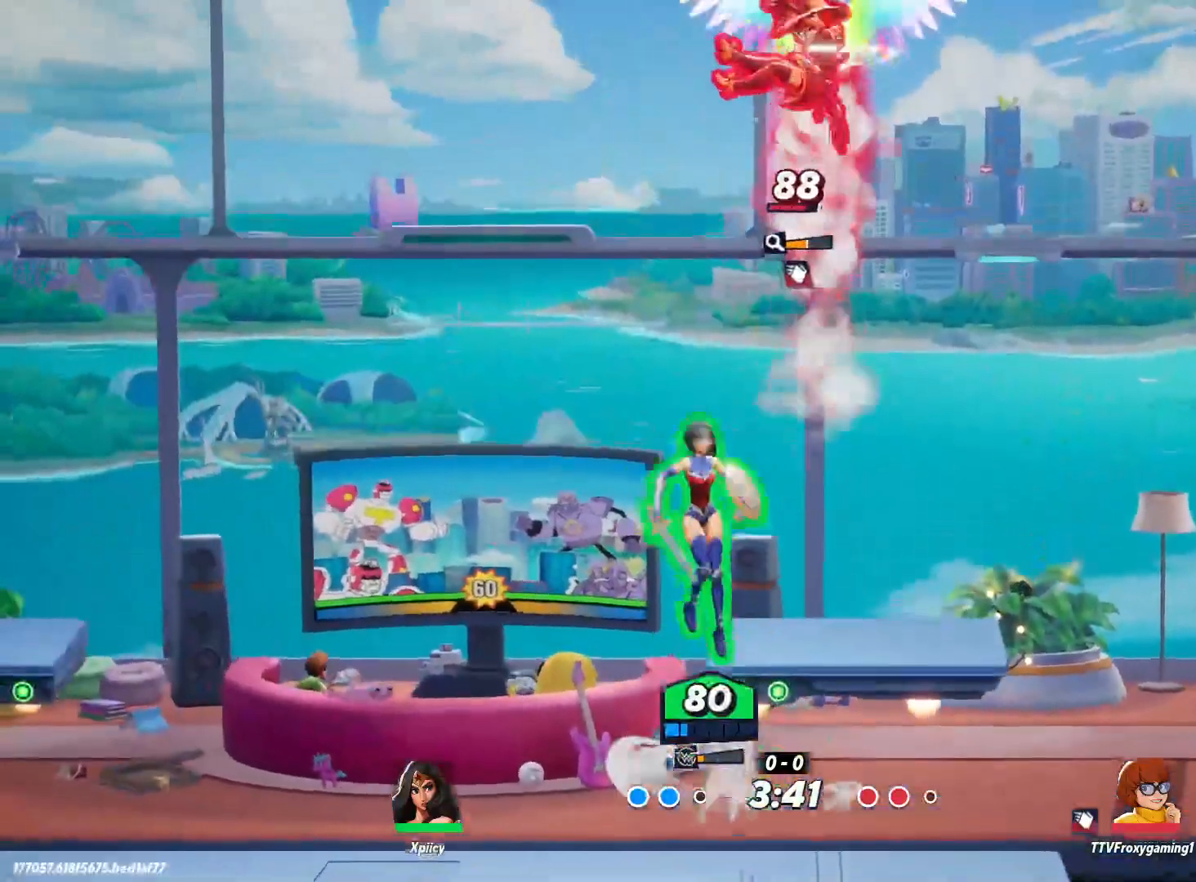
{"keys": ["a", "s"], "events": [[17, "d", "up"], [100, "return", "down"], [200, "return", "up"], [283, "a", "down"]]}
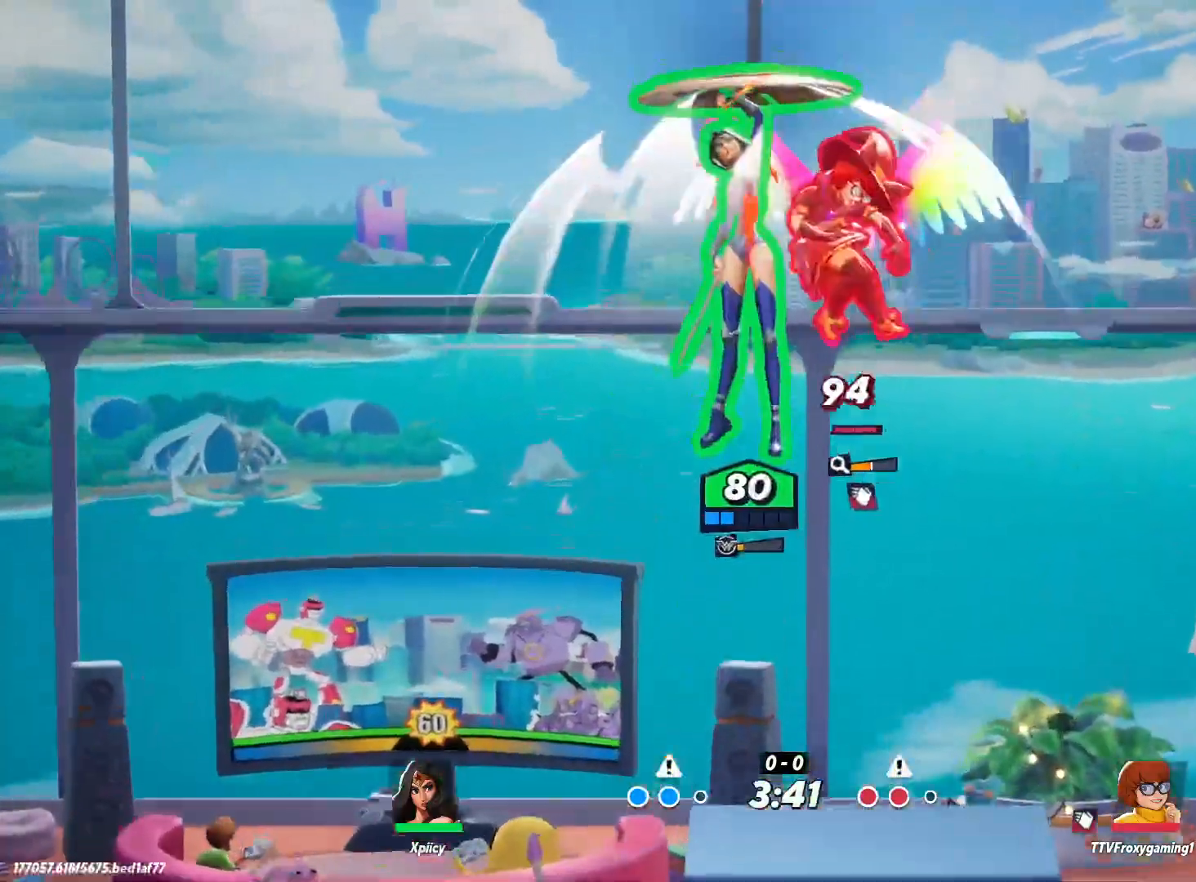
{"keys": ["a", "s"], "events": []}
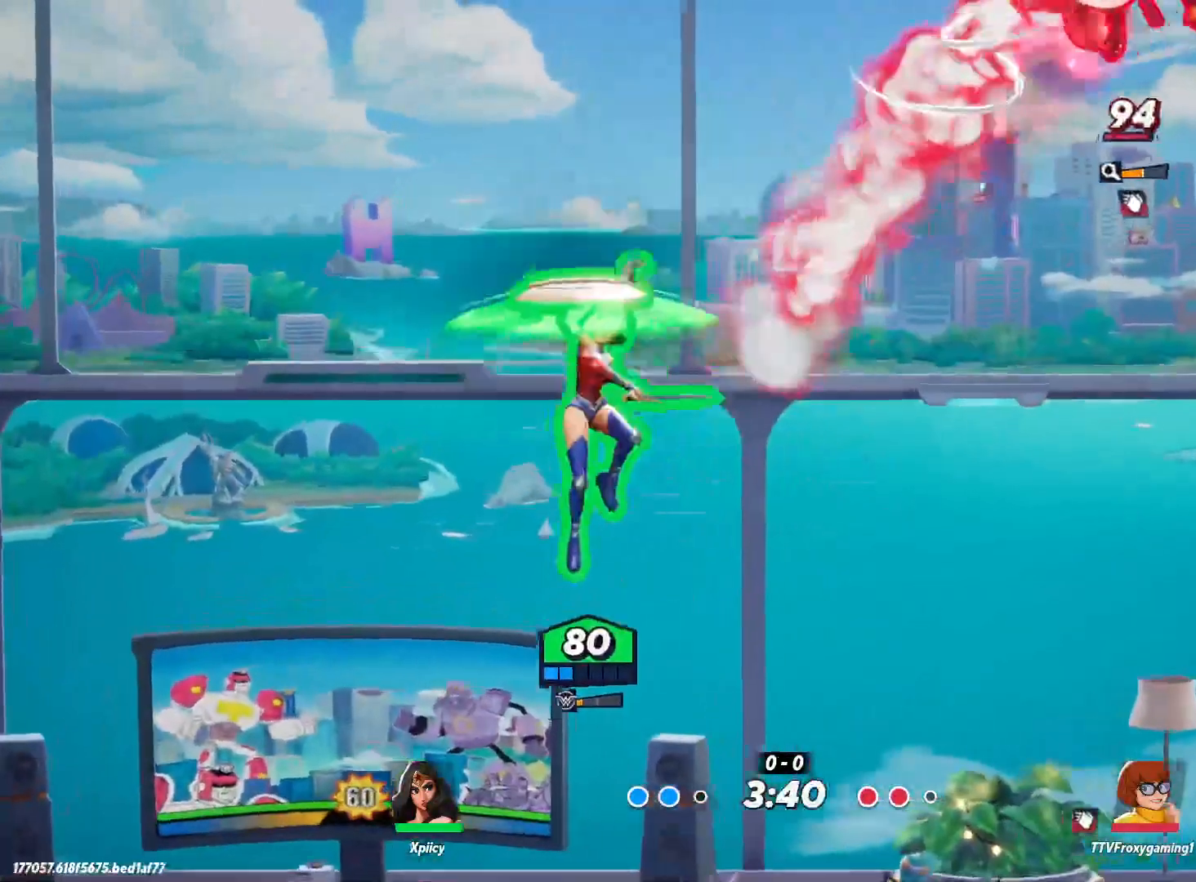
{"keys": ["d"], "events": [[117, "a", "up"], [167, "d", "down"], [350, "s", "up"]]}
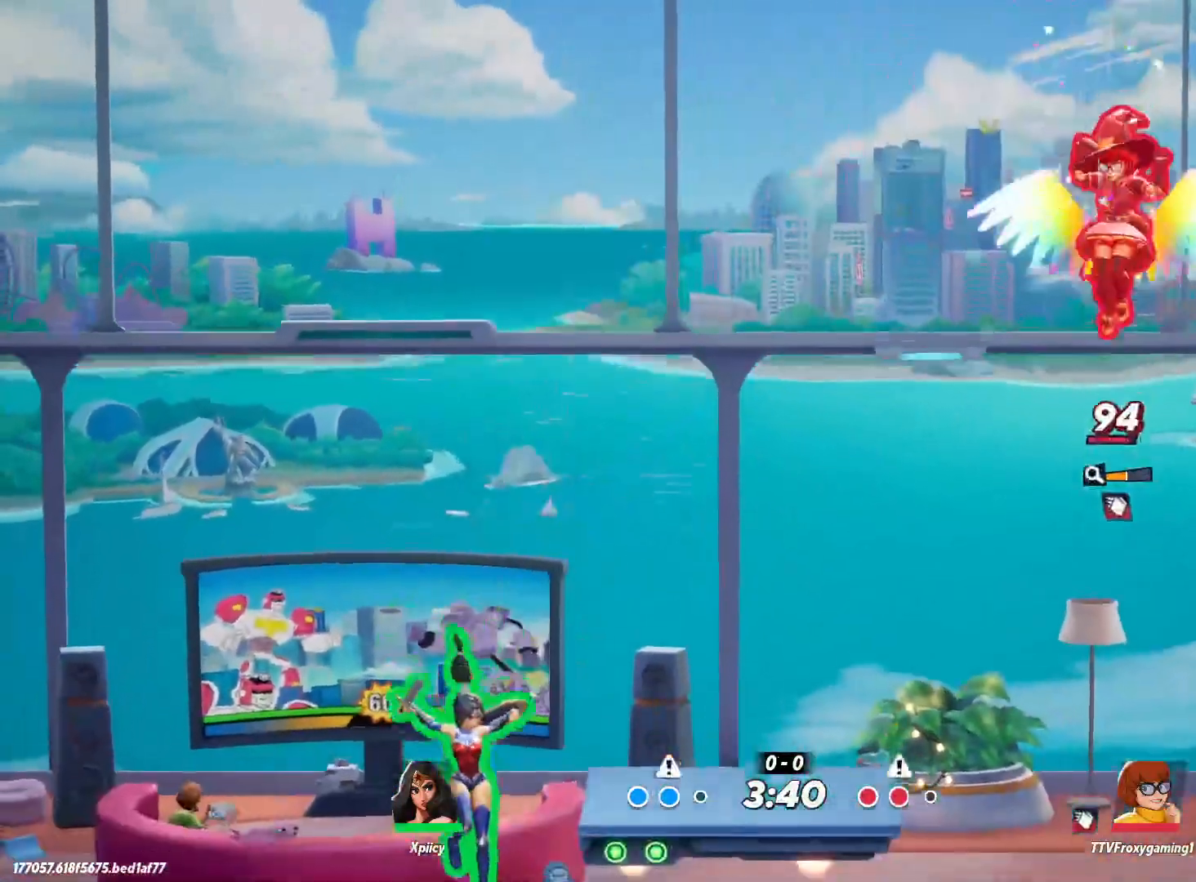
{"keys": ["d"], "events": [[267, "a", "down"], [317, "d", "up"], [450, "a", "up"], [450, "d", "down"]]}
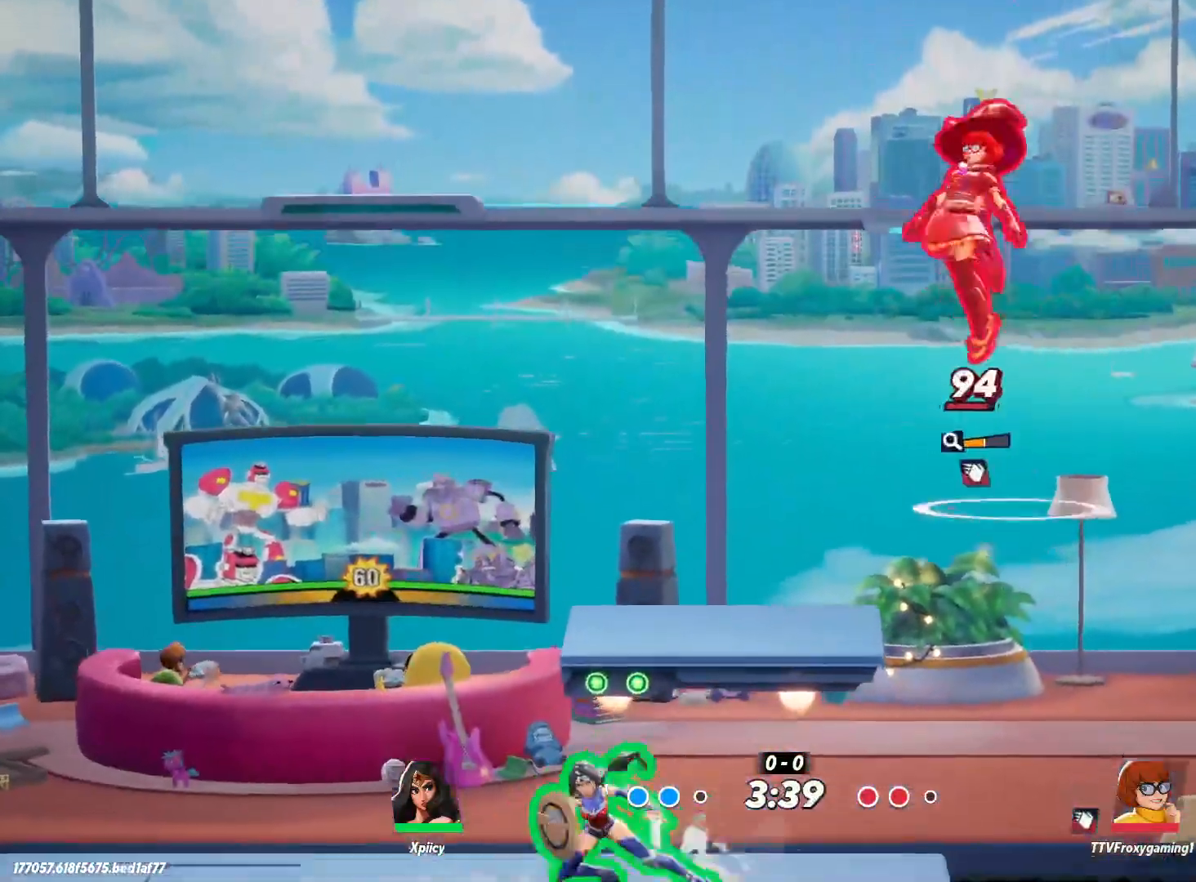
{"keys": ["d"], "events": [[183, "a", "down"], [183, "d", "up"], [367, "a", "up"], [367, "d", "down"], [417, "return", "down"], [500, "return", "up"]]}
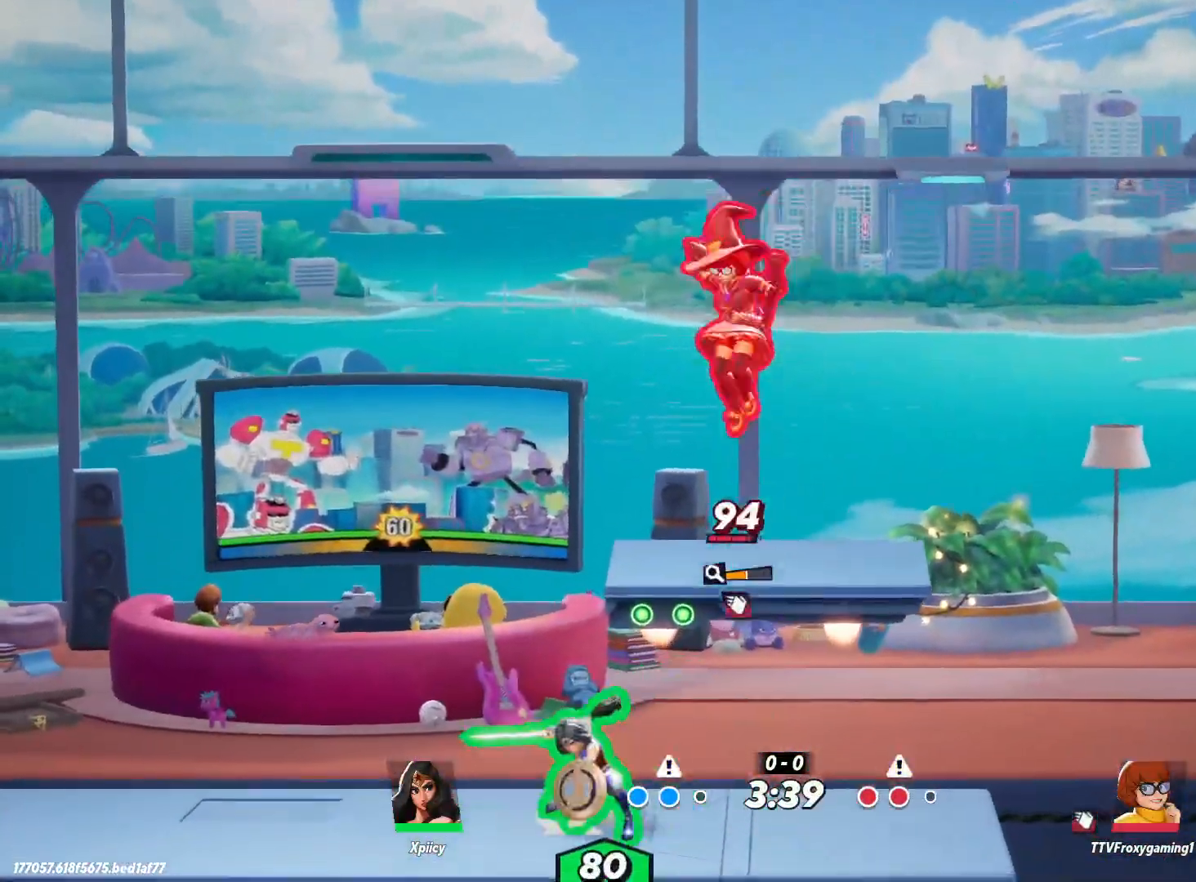
{"keys": ["a", "s"], "events": [[100, "d", "up"], [133, "s", "down"], [183, "a", "down"]]}
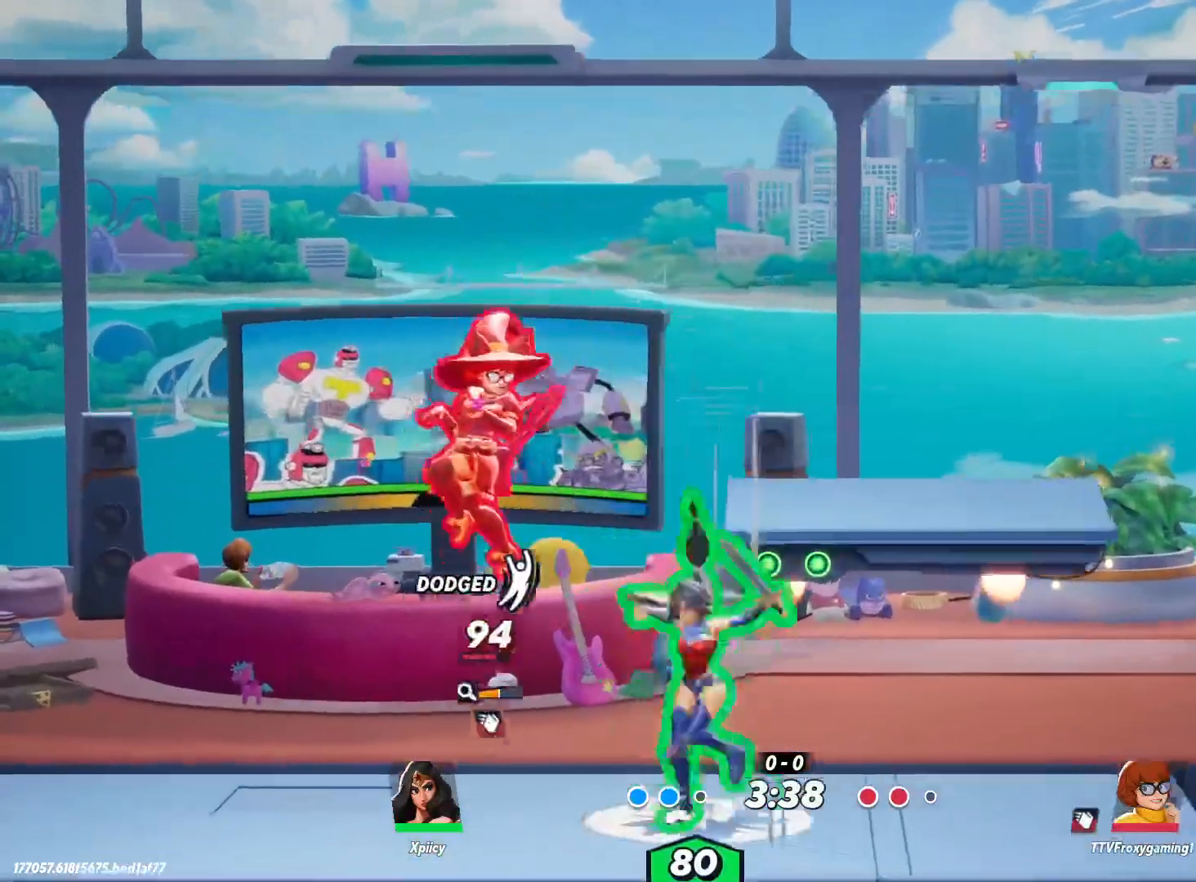
{"keys": ["a", "lbracket"], "events": [[100, "backslash", "down"], [100, "s", "up"], [200, "backslash", "up"], [433, "lbracket", "down"]]}
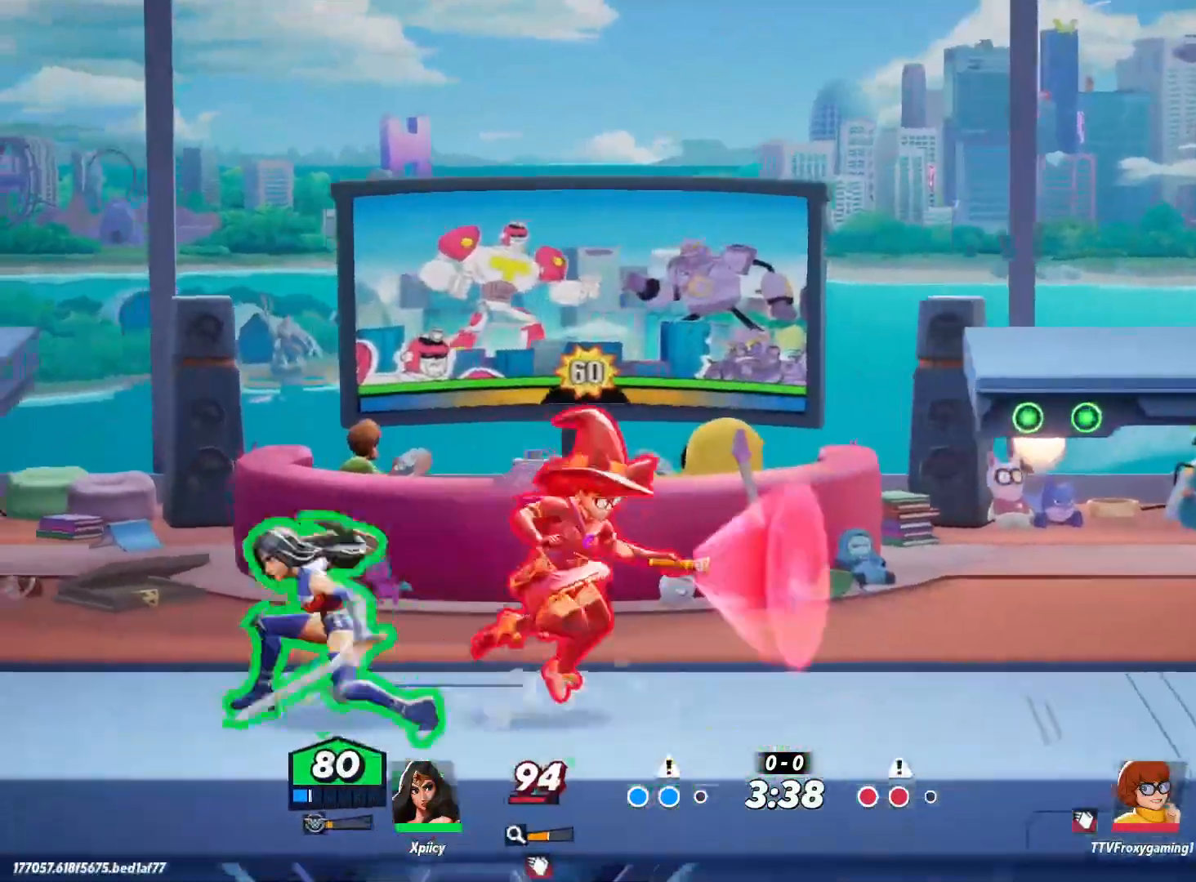
{"keys": ["d"], "events": [[17, "lbracket", "up"], [150, "a", "up"], [150, "d", "down"]]}
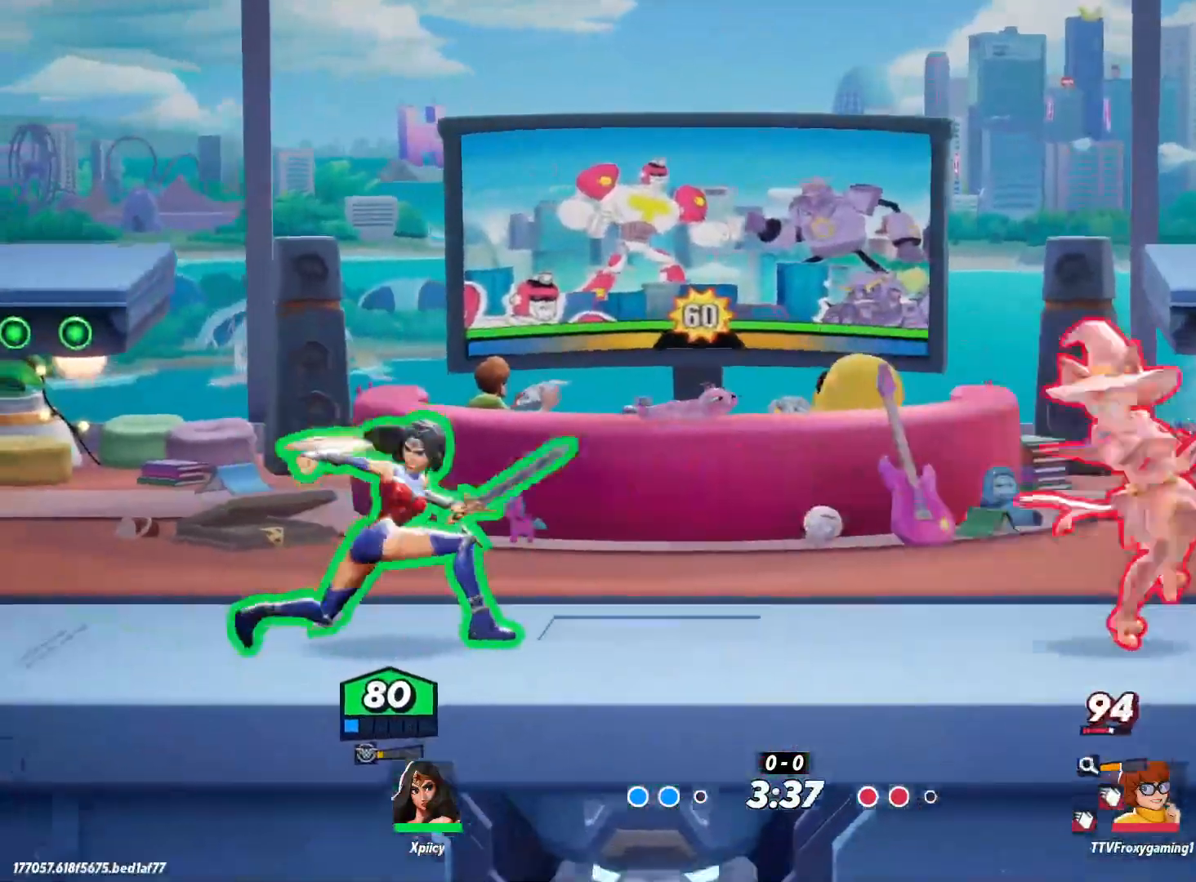
{"keys": ["d"], "events": [[67, "space", "down"], [200, "space", "up"]]}
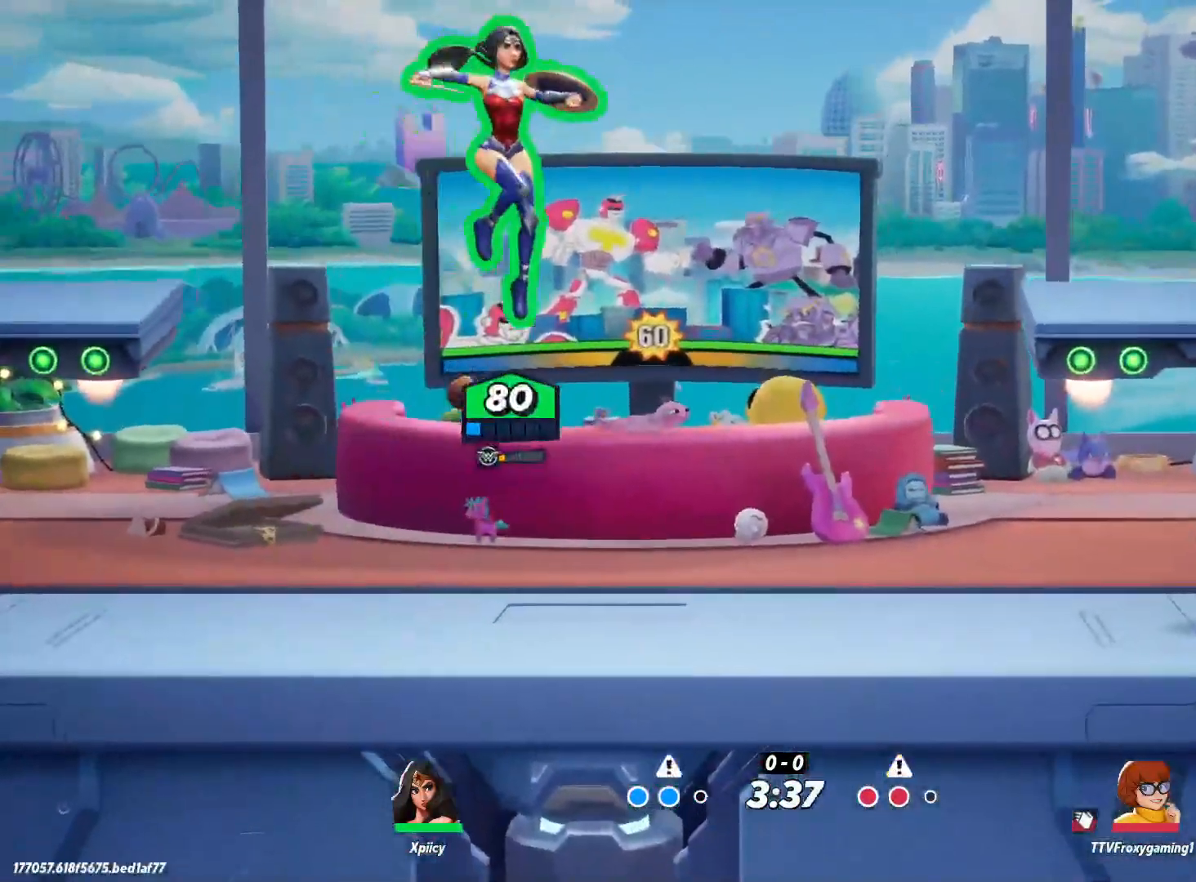
{"keys": ["x"], "events": [[83, "a", "down"], [83, "d", "up"], [83, "space", "down"], [217, "space", "up"], [267, "a", "up"], [450, "x", "down"]]}
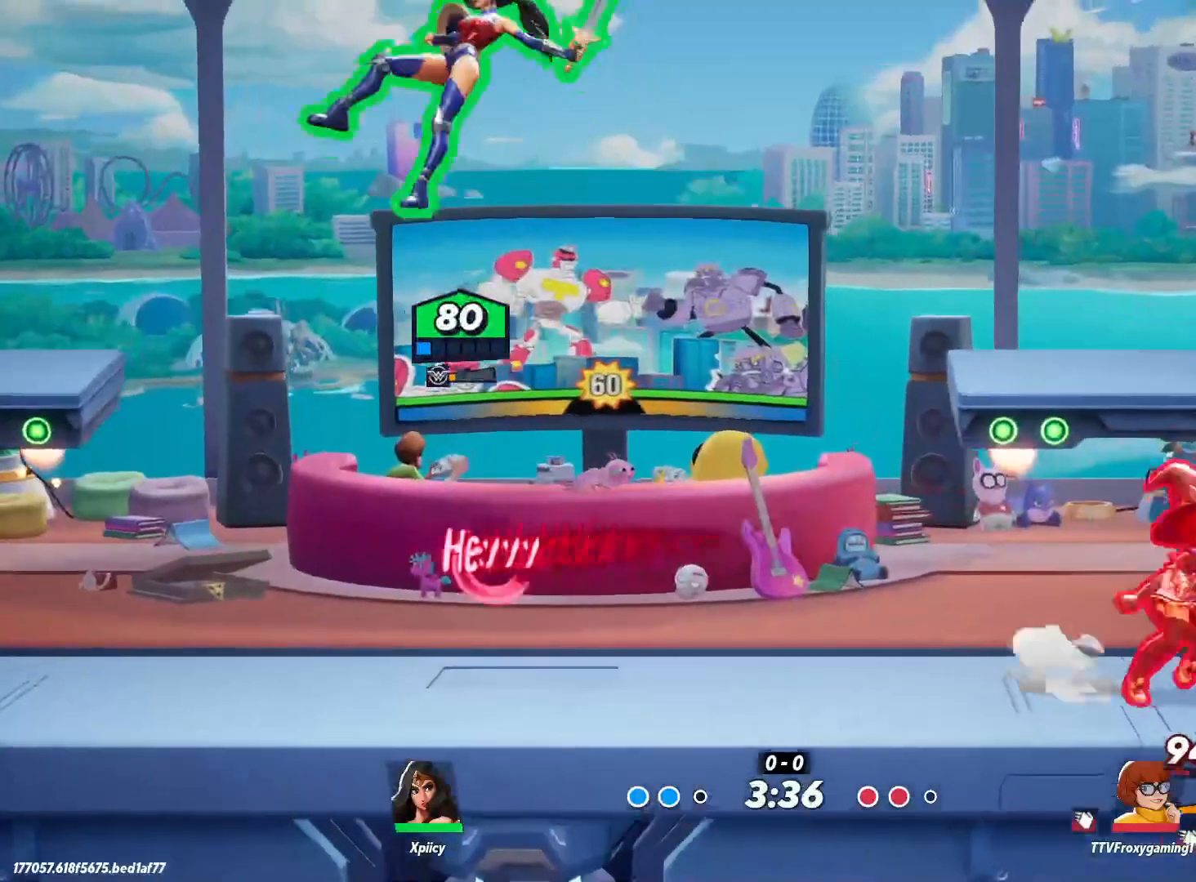
{"keys": ["d"], "events": [[83, "x", "up"], [183, "d", "down"]]}